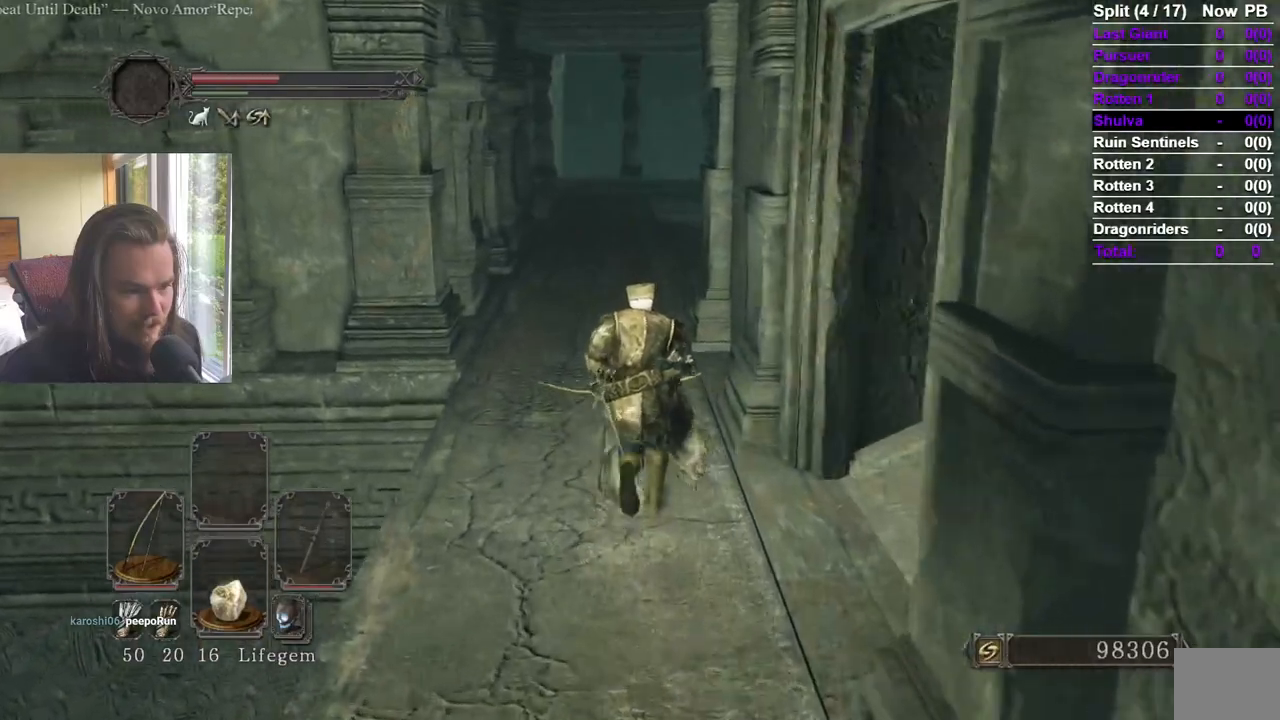
Gameplay with a controller (Xbox layout); each line is a JSON object with the inputs held at the frame after it. "events" lists button and stick changes between this image and that frame as [ms after this image, input, new state], when the widget could be followed in between.
{"buttons": [], "left_stick": "up", "right_stick": "center"}
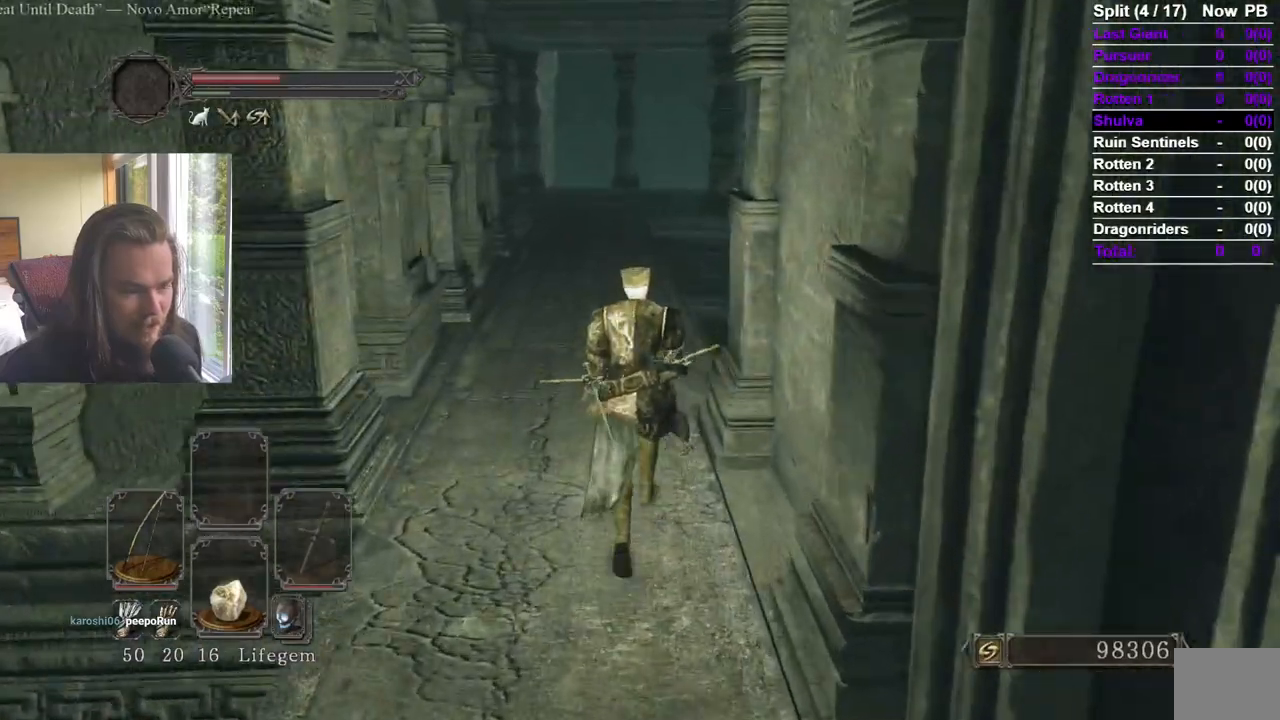
{"buttons": [], "left_stick": "up", "right_stick": "center", "events": [[367, "right_stick", "down"], [484, "right_stick", "center"]]}
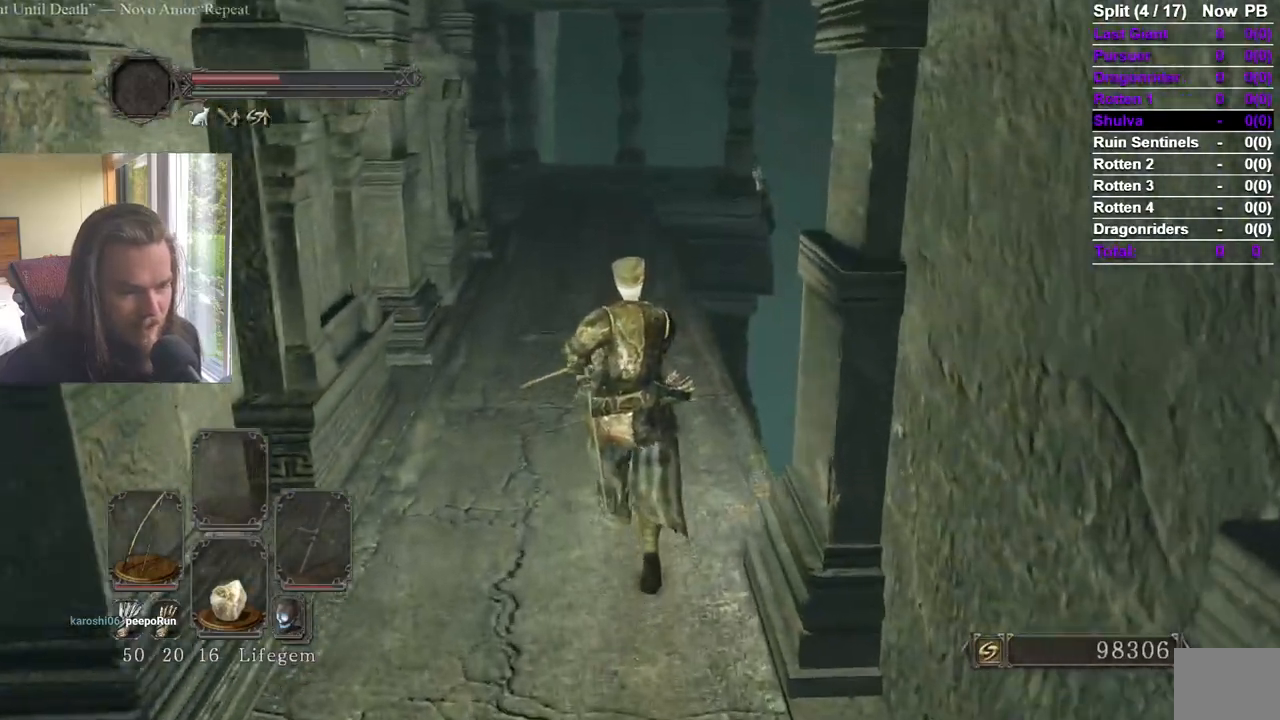
{"buttons": ["B"], "left_stick": "up", "right_stick": "center", "events": [[50, "B", "down"], [267, "right_stick", "down"], [400, "right_stick", "center"]]}
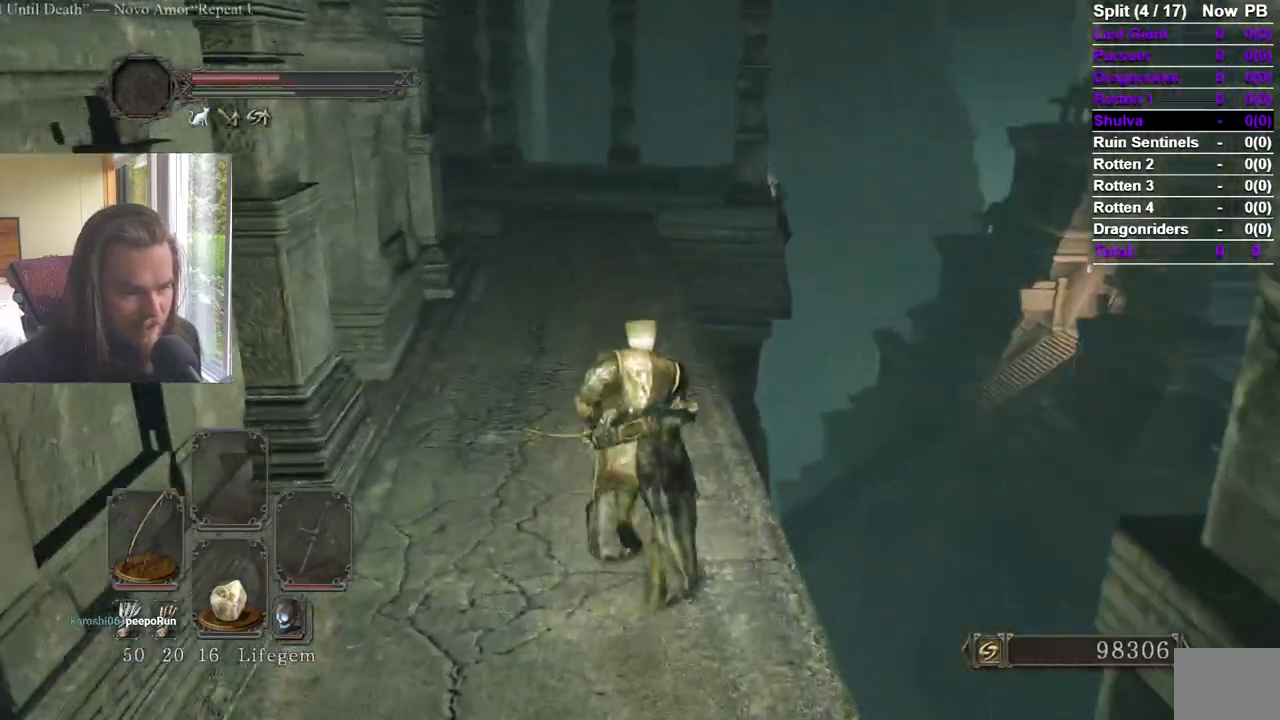
{"buttons": ["B"], "left_stick": "up", "right_stick": "center", "events": [[84, "right_stick", "down"], [267, "right_stick", "center"], [367, "right_stick", "down"], [484, "right_stick", "center"]]}